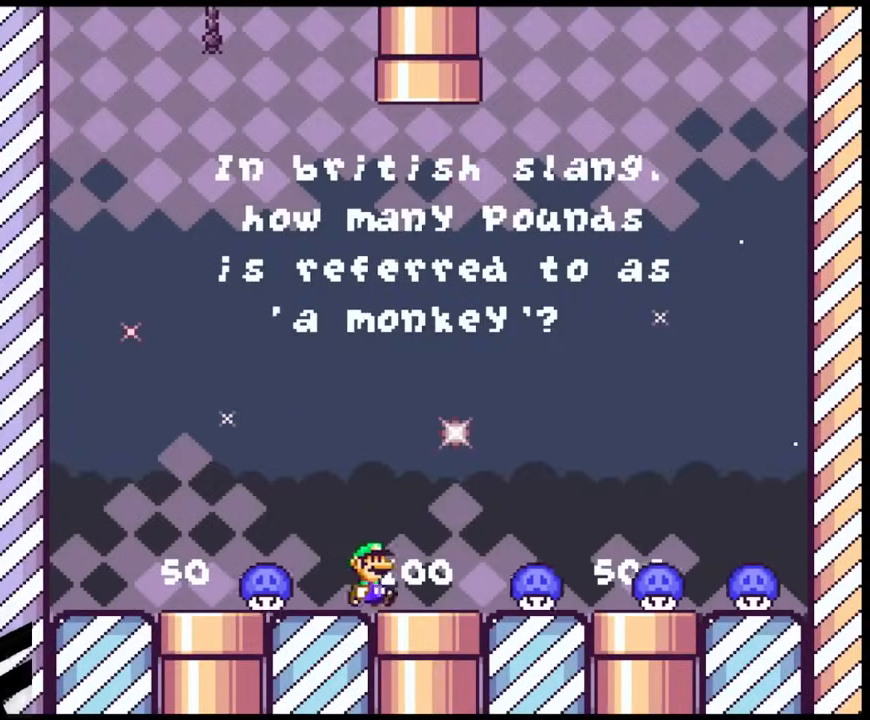
Gameplay with a controller (Nintendo layout); each line is a JSON object with the inputs held at the frame after it. "events" lists button and stick changes between this image and that frame as [ms after this image, input, new state], when the widget could be followed in between. Not read: L3 R3.
{"buttons": ["A", "X", "DPAD_LEFT"], "events": [[83, "A", "down"], [433, "DPAD_UP", "down"], [467, "DPAD_LEFT", "down"], [467, "DPAD_RIGHT", "up"], [467, "DPAD_UP", "up"]]}
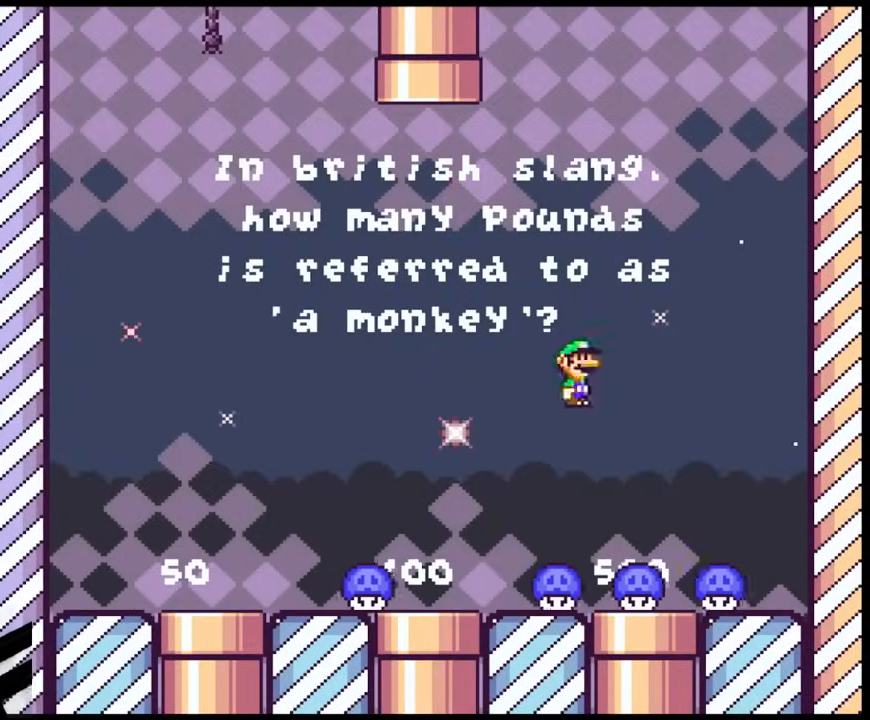
{"buttons": ["A", "X", "DPAD_RIGHT"], "events": [[117, "DPAD_LEFT", "up"], [167, "A", "up"], [167, "DPAD_RIGHT", "down"], [267, "DPAD_DOWN", "down"], [283, "DPAD_LEFT", "down"], [283, "DPAD_RIGHT", "up"], [300, "DPAD_DOWN", "up"], [400, "DPAD_LEFT", "up"], [417, "DPAD_RIGHT", "down"], [450, "A", "down"]]}
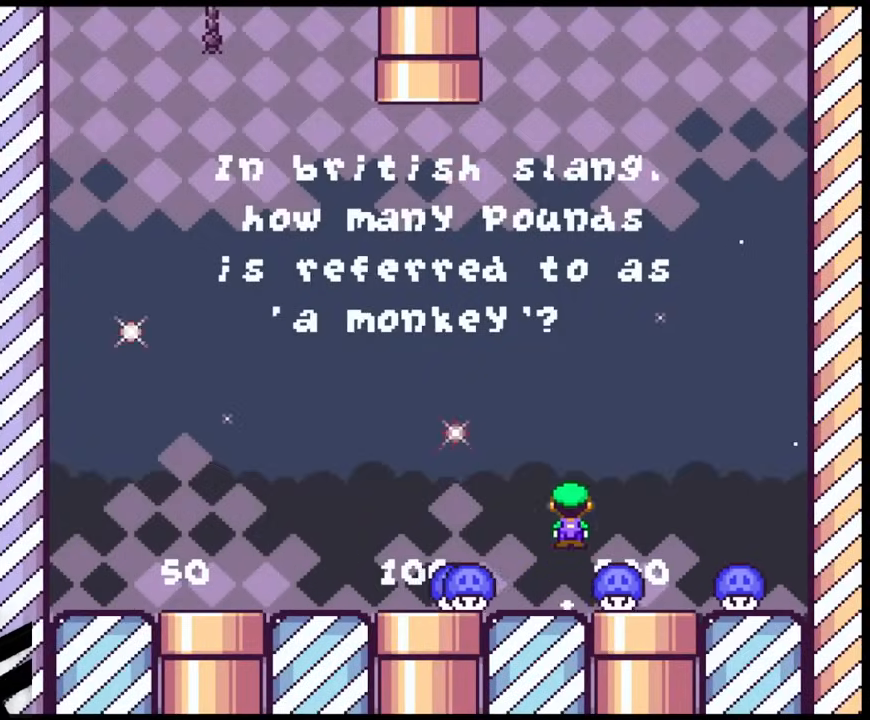
{"buttons": ["X", "DPAD_DOWN", "DPAD_RIGHT"], "events": [[50, "A", "up"], [250, "DPAD_RIGHT", "up"], [283, "DPAD_LEFT", "down"], [333, "DPAD_DOWN", "down"], [350, "DPAD_LEFT", "up"], [350, "DPAD_RIGHT", "down"]]}
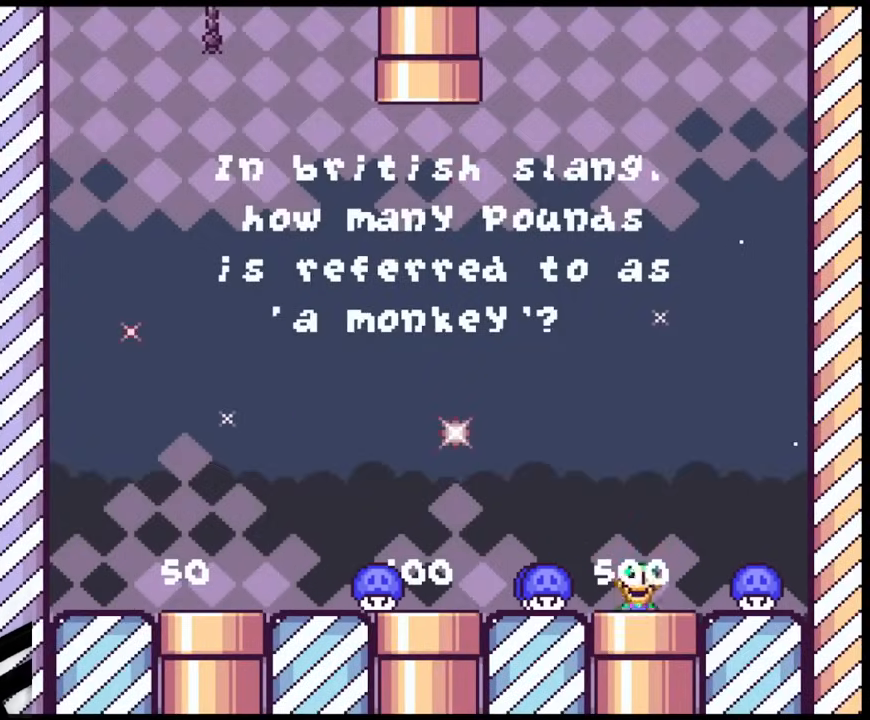
{"buttons": [], "events": [[33, "DPAD_RIGHT", "up"], [267, "DPAD_DOWN", "up"], [417, "X", "up"]]}
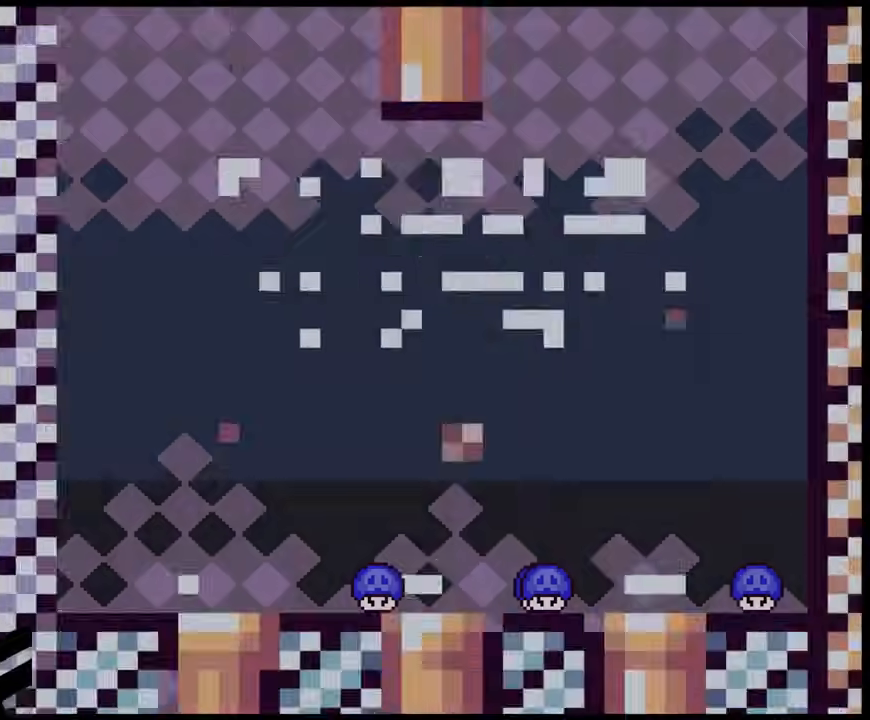
{"buttons": [], "events": [[200, "B", "down"], [483, "B", "up"]]}
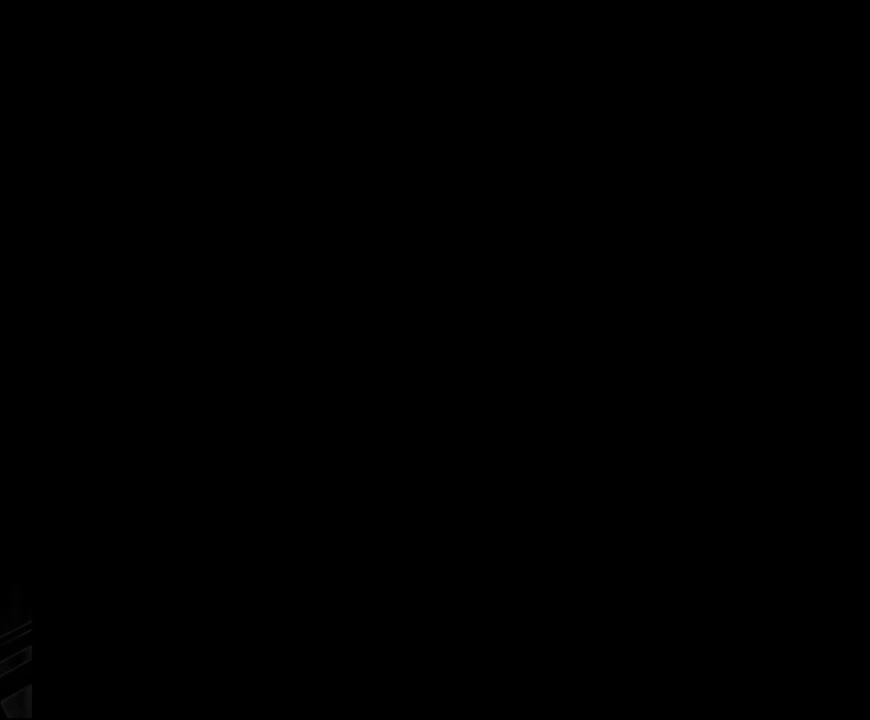
{"buttons": ["X"], "events": [[433, "X", "down"]]}
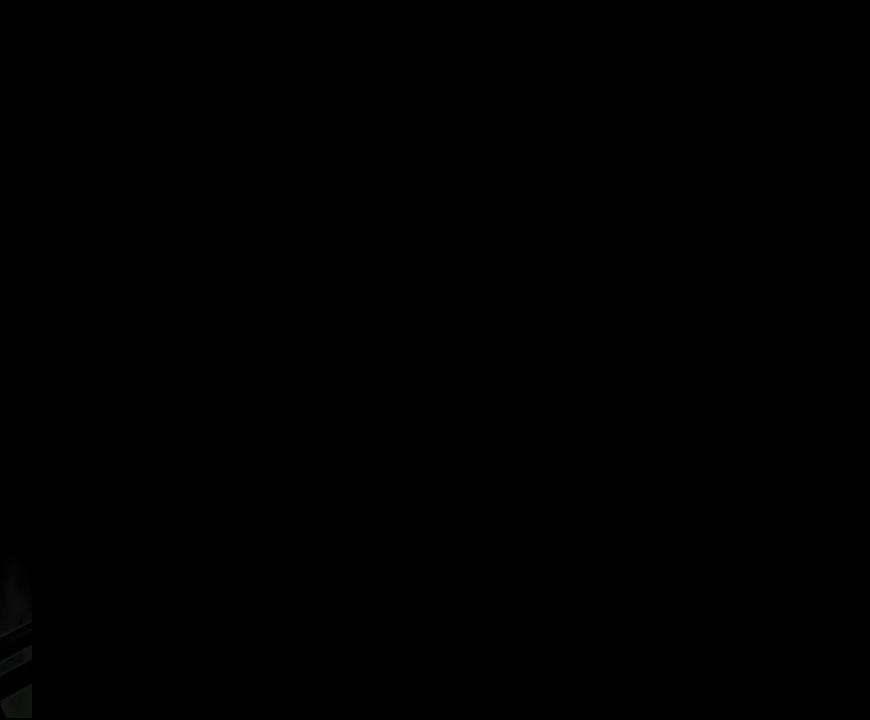
{"buttons": ["X"], "events": []}
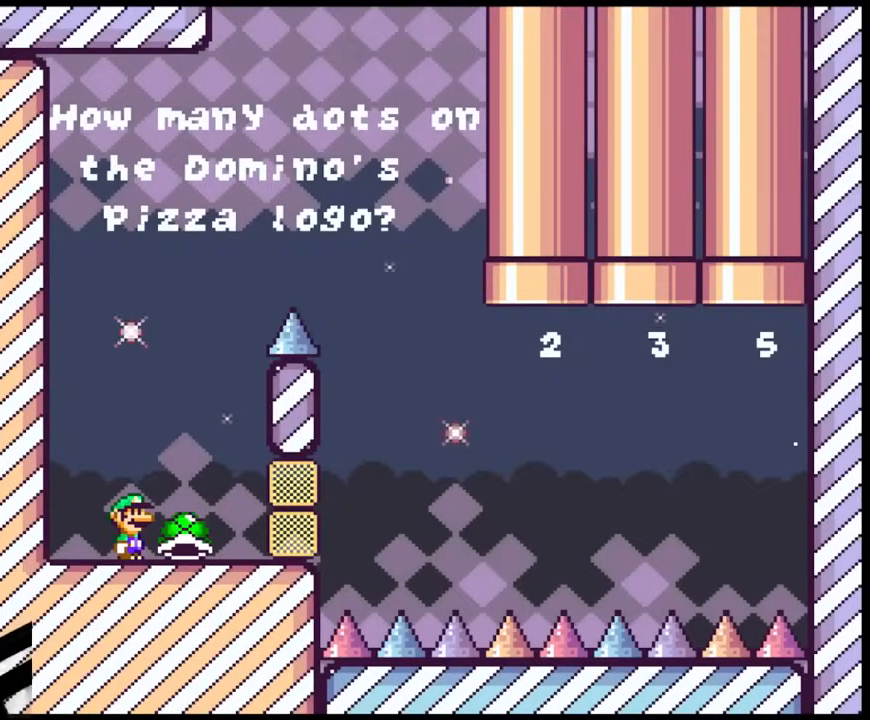
{"buttons": ["X"], "events": [[183, "X", "up"], [317, "X", "down"]]}
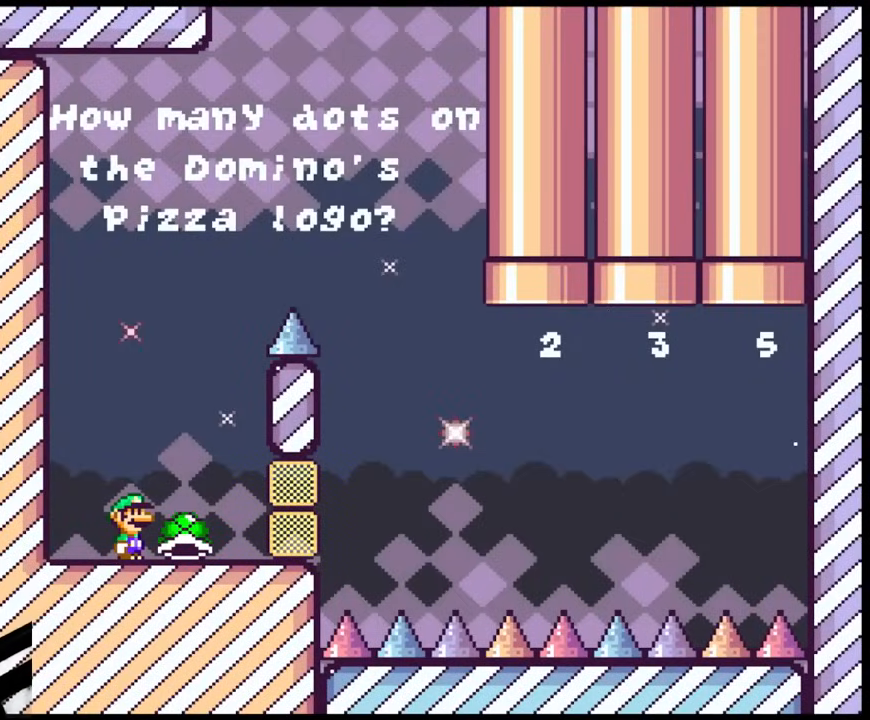
{"buttons": ["Y"], "events": [[67, "X", "up"], [67, "Y", "down"]]}
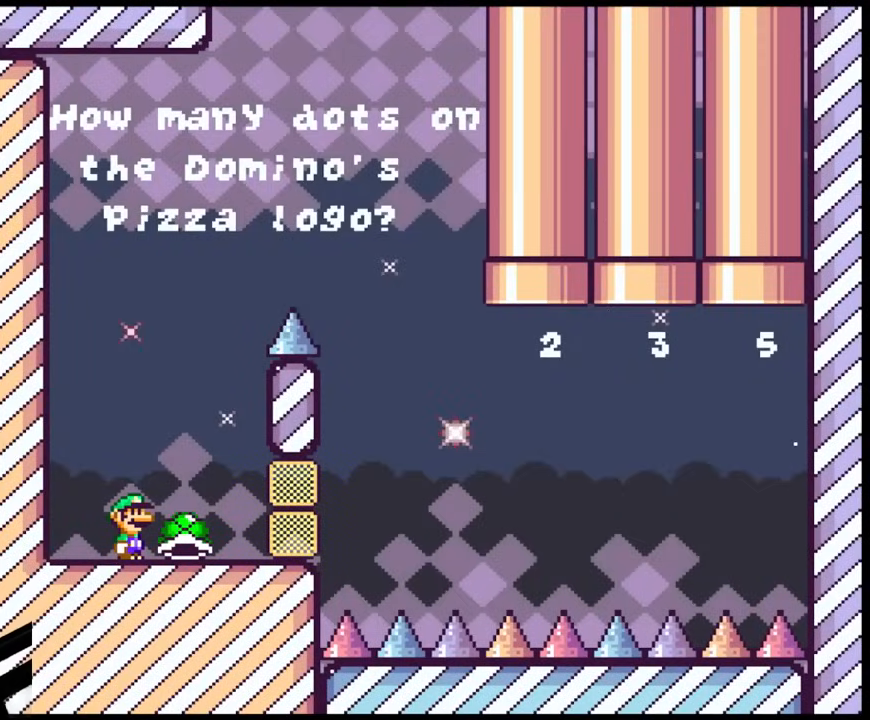
{"buttons": ["Y"], "events": []}
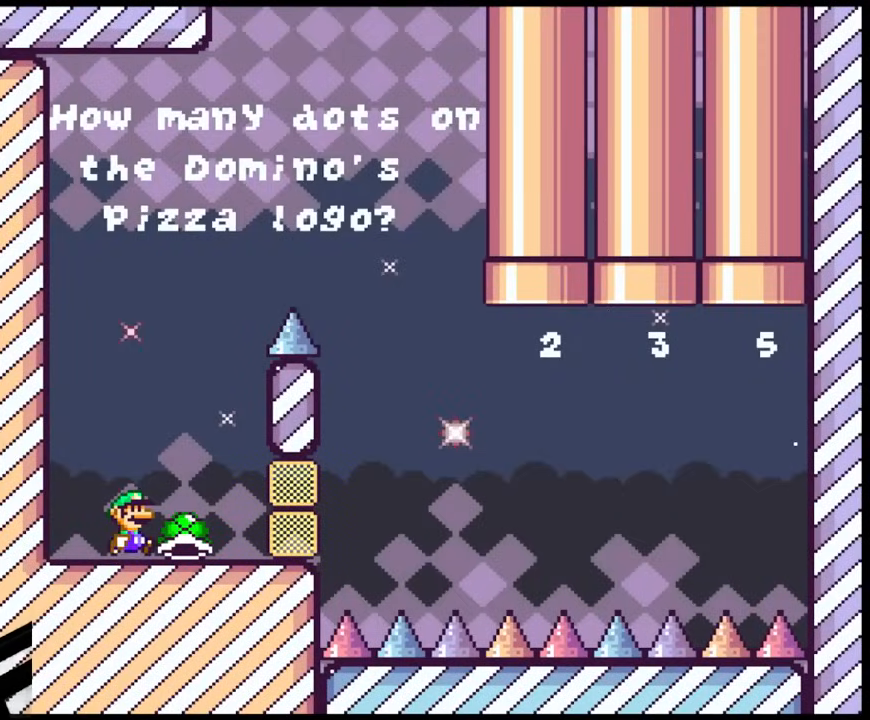
{"buttons": ["Y"], "events": [[33, "DPAD_RIGHT", "down"], [367, "DPAD_DOWN", "down"], [367, "DPAD_RIGHT", "up"], [383, "DPAD_DOWN", "up"], [383, "DPAD_LEFT", "down"], [500, "DPAD_LEFT", "up"]]}
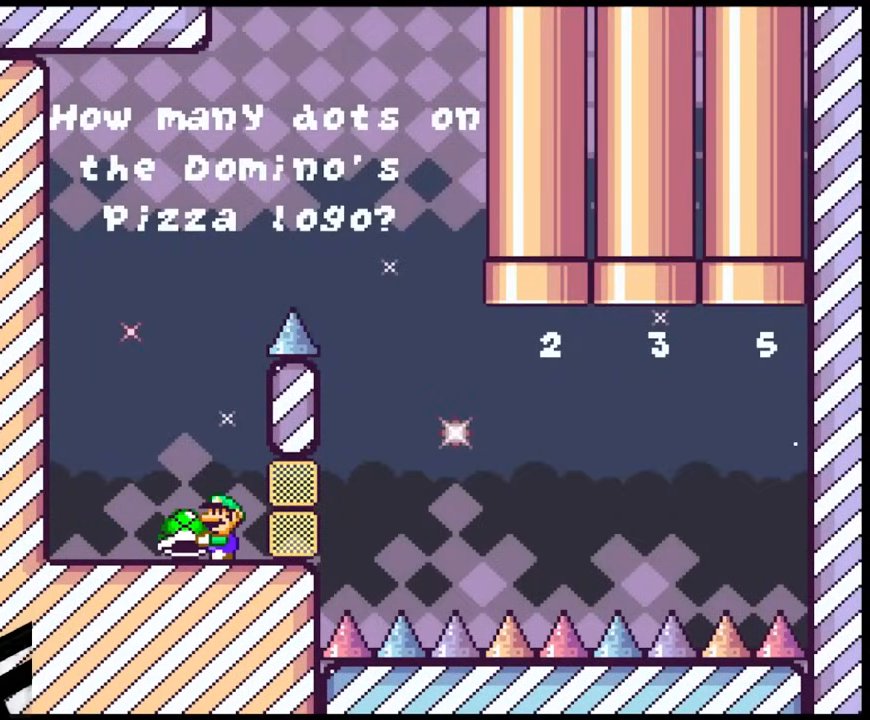
{"buttons": ["Y"], "events": []}
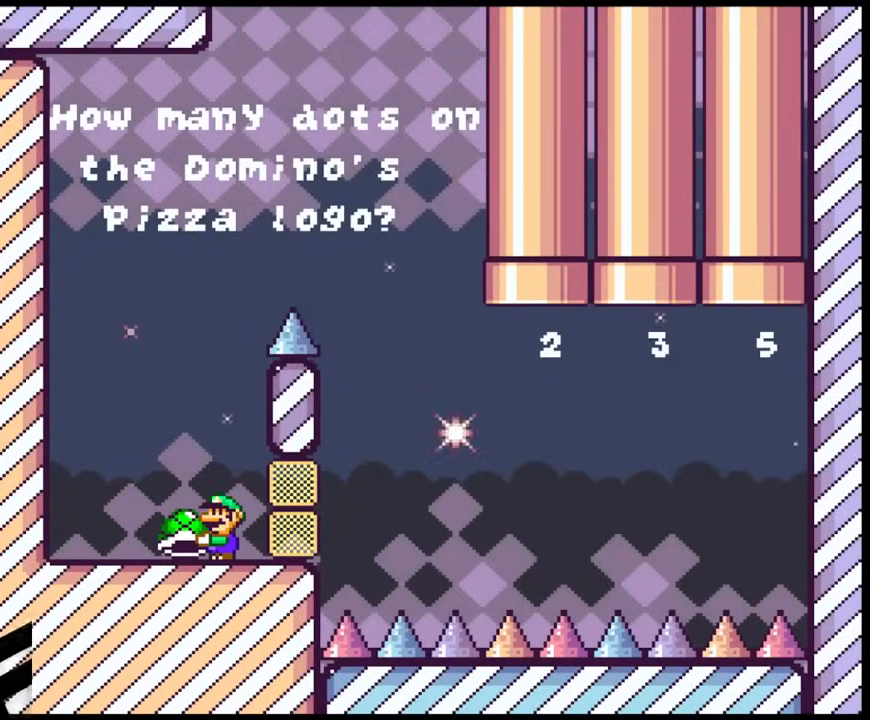
{"buttons": ["Y"], "events": []}
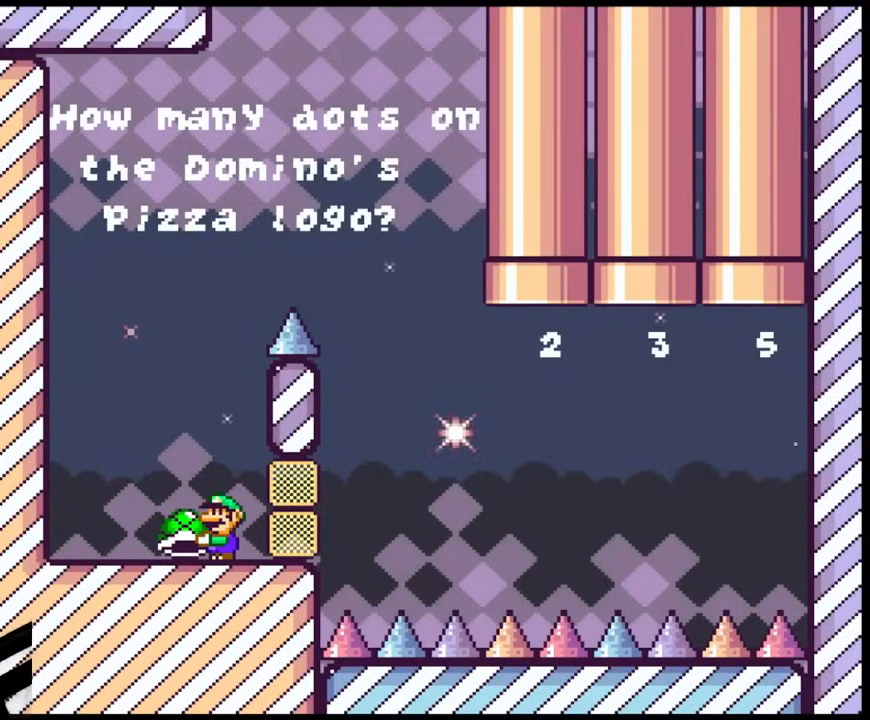
{"buttons": ["Y"], "events": []}
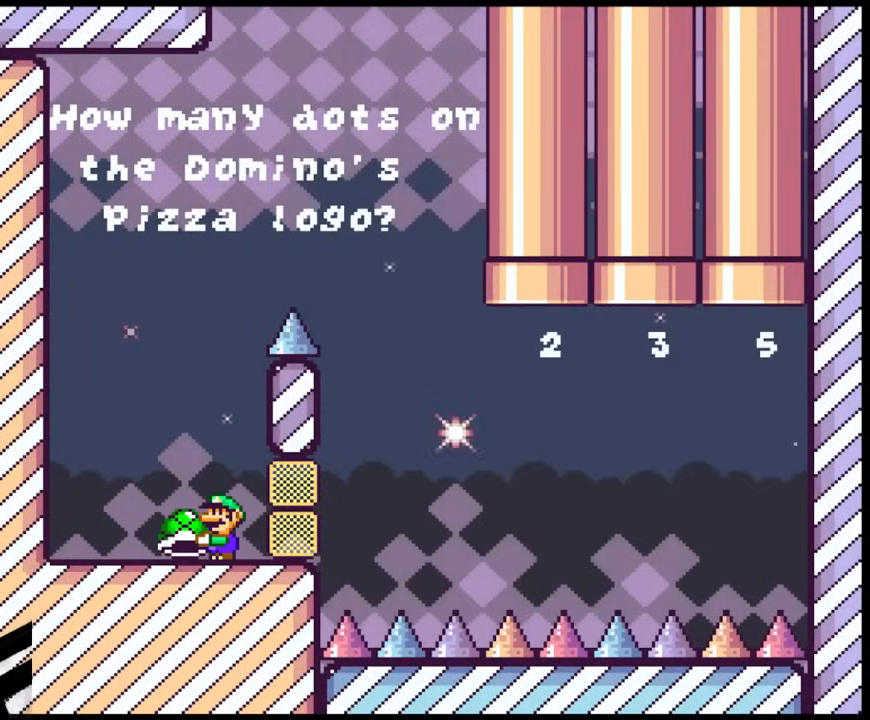
{"buttons": ["Y"], "events": []}
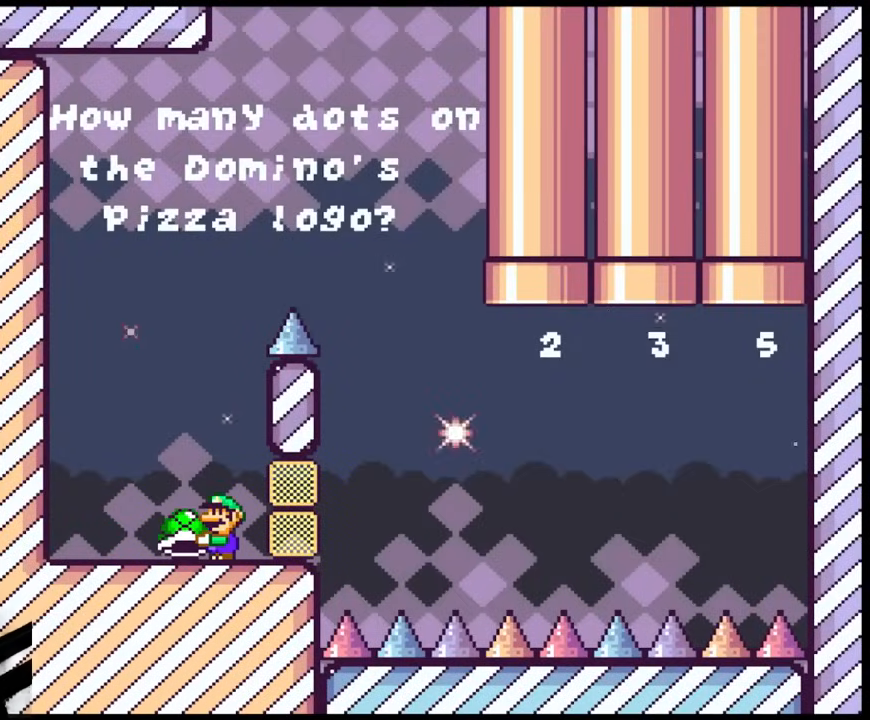
{"buttons": ["Y"], "events": []}
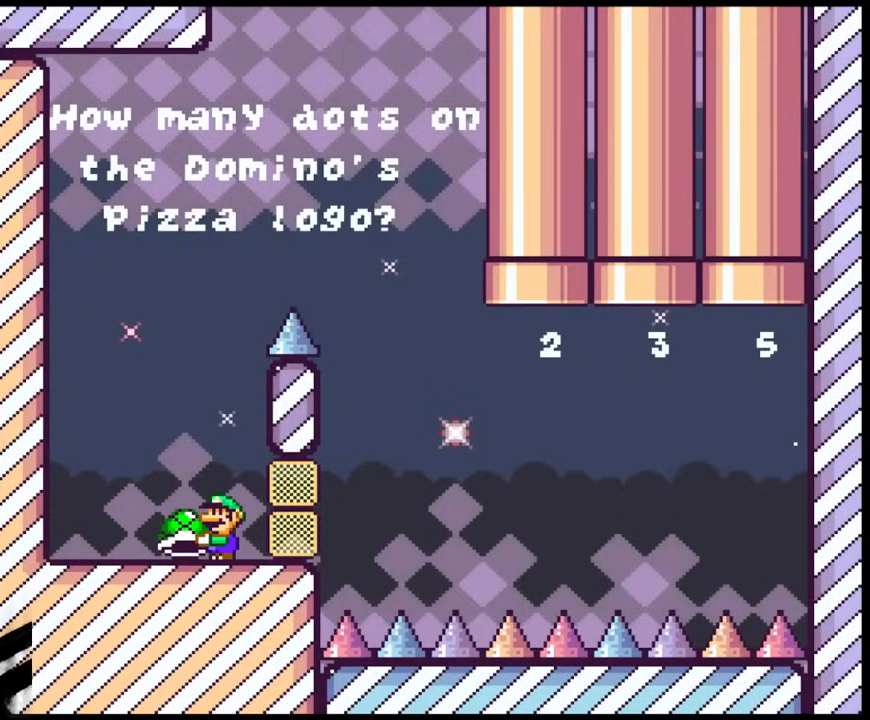
{"buttons": ["Y"], "events": []}
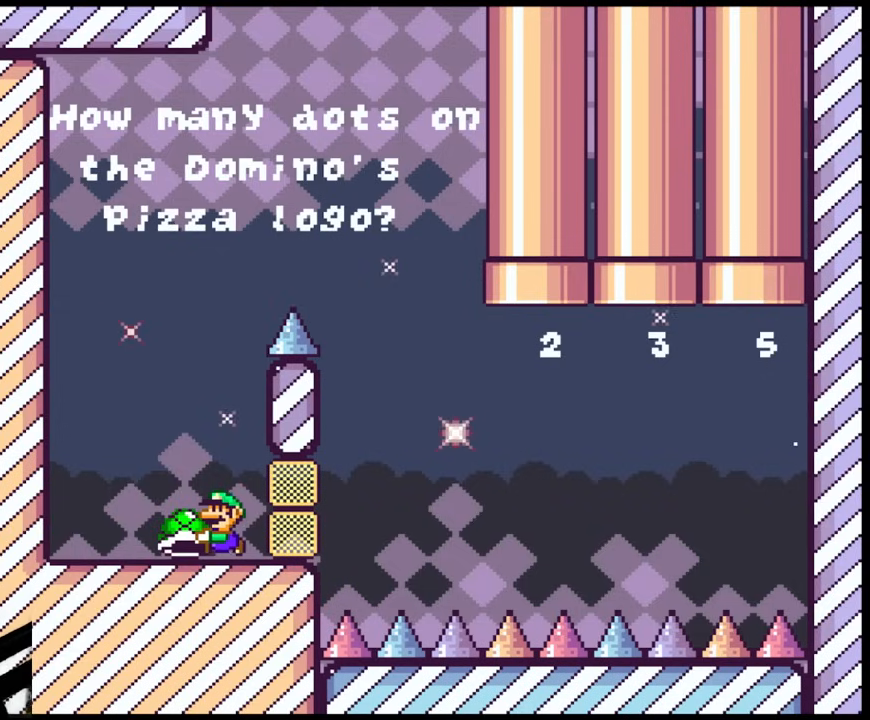
{"buttons": ["B", "Y", "DPAD_RIGHT"], "events": [[33, "DPAD_LEFT", "down"], [267, "B", "down"], [333, "DPAD_LEFT", "up"], [483, "DPAD_RIGHT", "down"]]}
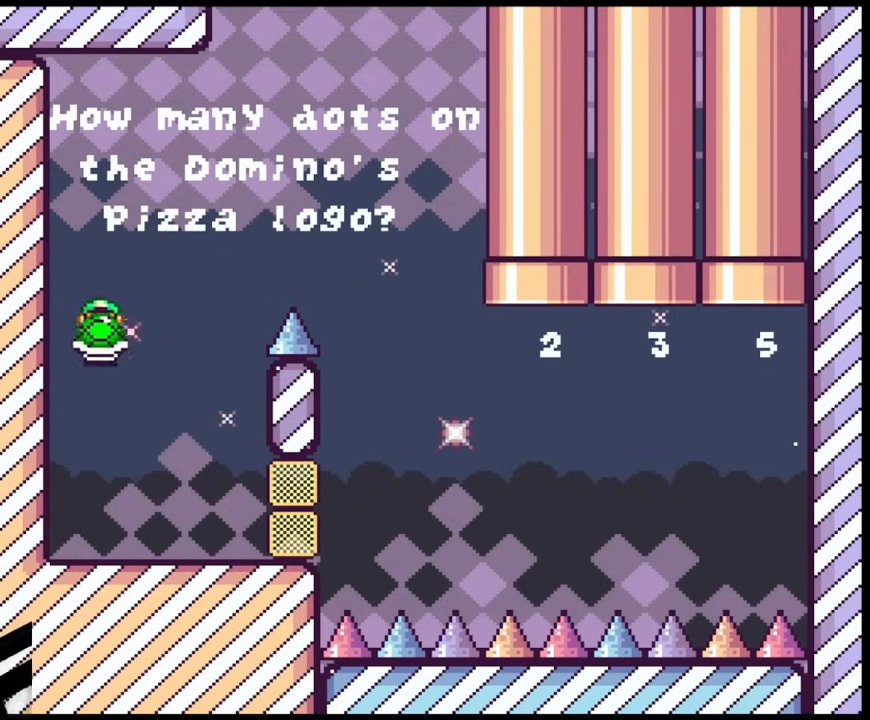
{"buttons": ["B", "Y"], "events": [[183, "Y", "up"], [267, "DPAD_RIGHT", "up"], [350, "Y", "down"]]}
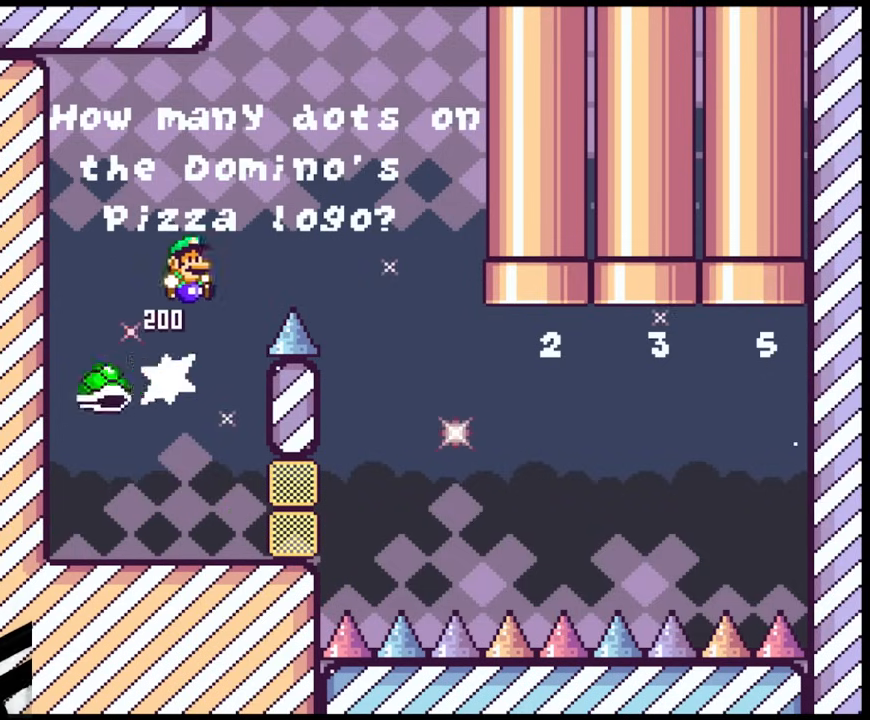
{"buttons": ["Y", "DPAD_RIGHT"], "events": [[50, "DPAD_RIGHT", "down"], [217, "B", "up"]]}
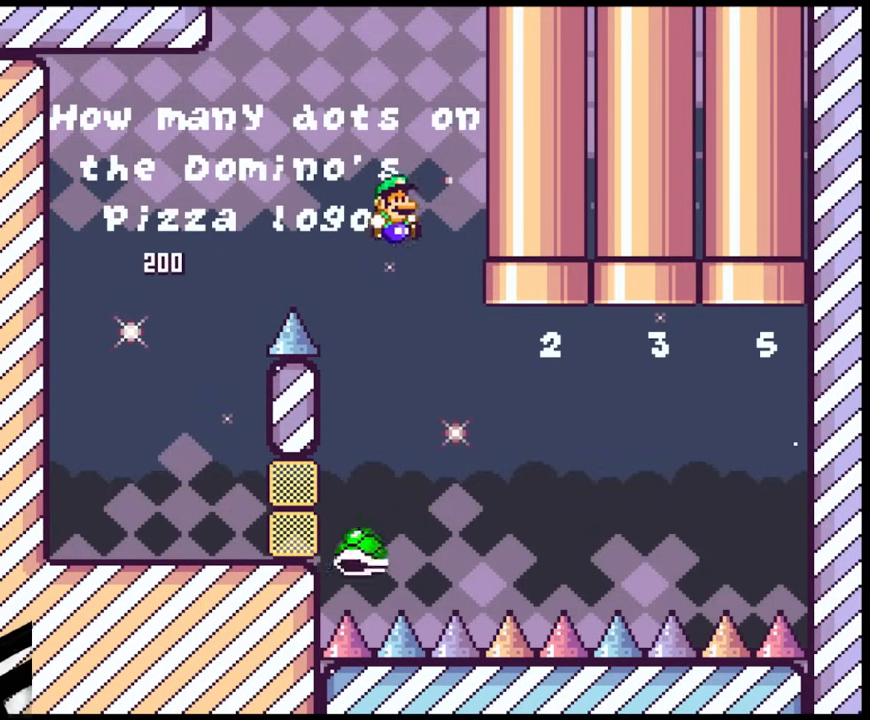
{"buttons": ["B", "Y", "DPAD_UP", "DPAD_RIGHT"], "events": [[333, "B", "down"], [483, "DPAD_UP", "down"]]}
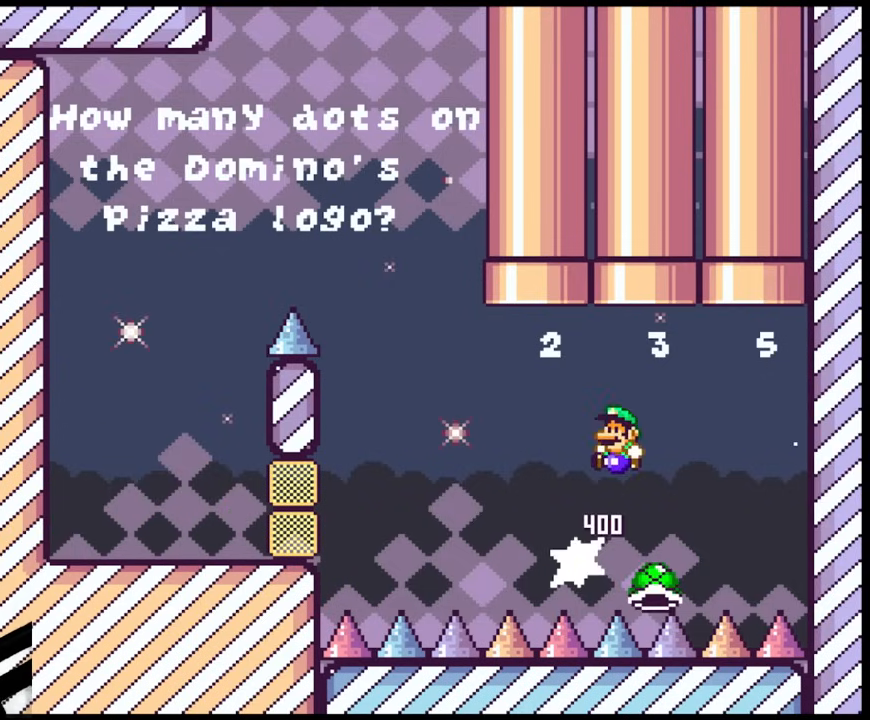
{"buttons": ["B", "Y", "DPAD_UP"], "events": [[17, "DPAD_LEFT", "down"], [17, "DPAD_RIGHT", "up"], [167, "DPAD_LEFT", "up"], [250, "DPAD_RIGHT", "down"], [367, "DPAD_RIGHT", "up"]]}
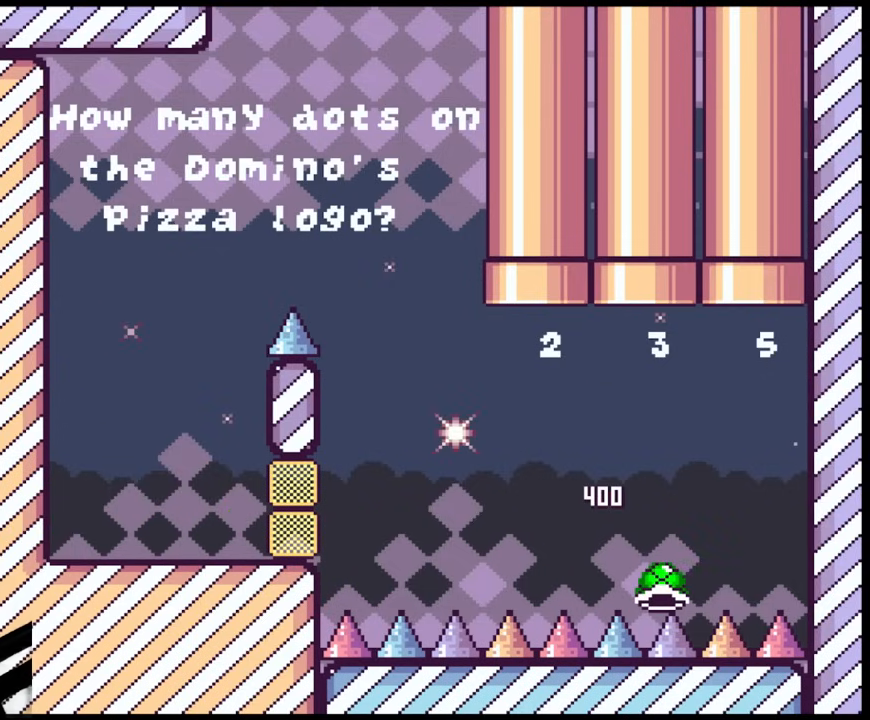
{"buttons": ["B", "Y"], "events": [[133, "DPAD_UP", "up"]]}
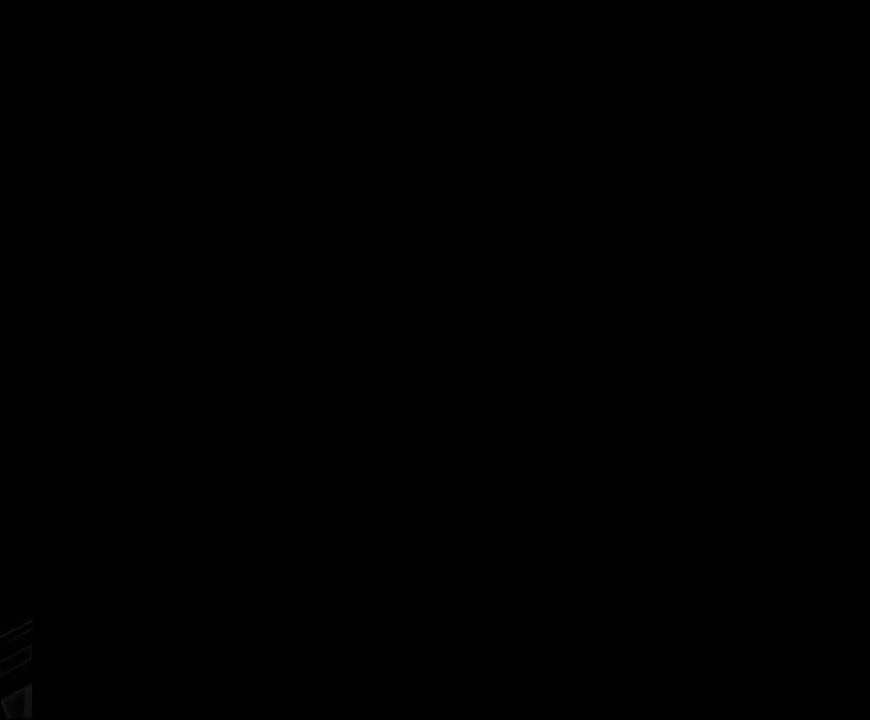
{"buttons": ["B", "Y"], "events": [[133, "B", "up"], [500, "B", "down"]]}
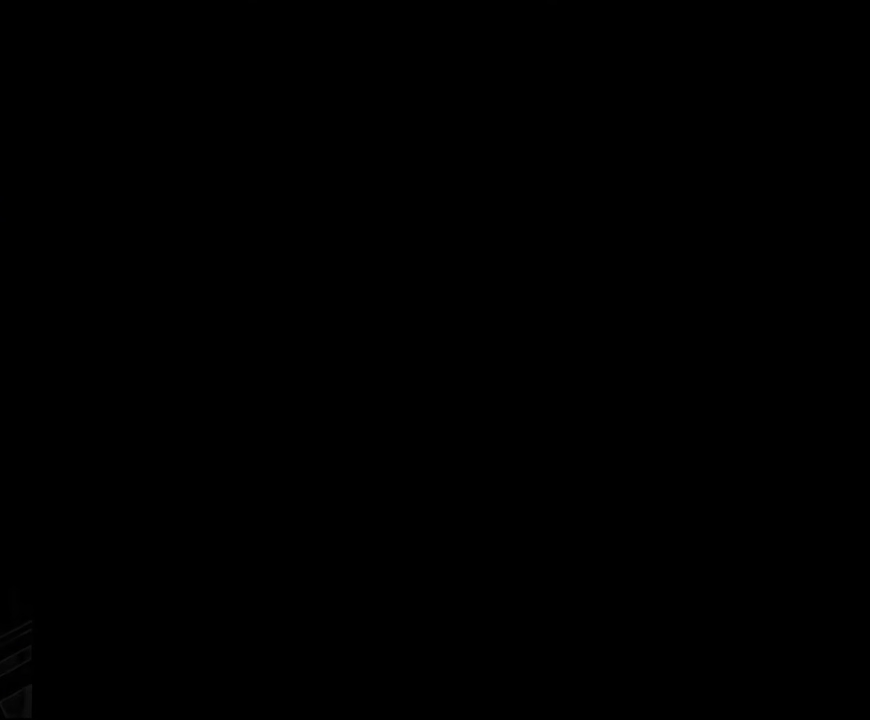
{"buttons": ["B", "Y"], "events": []}
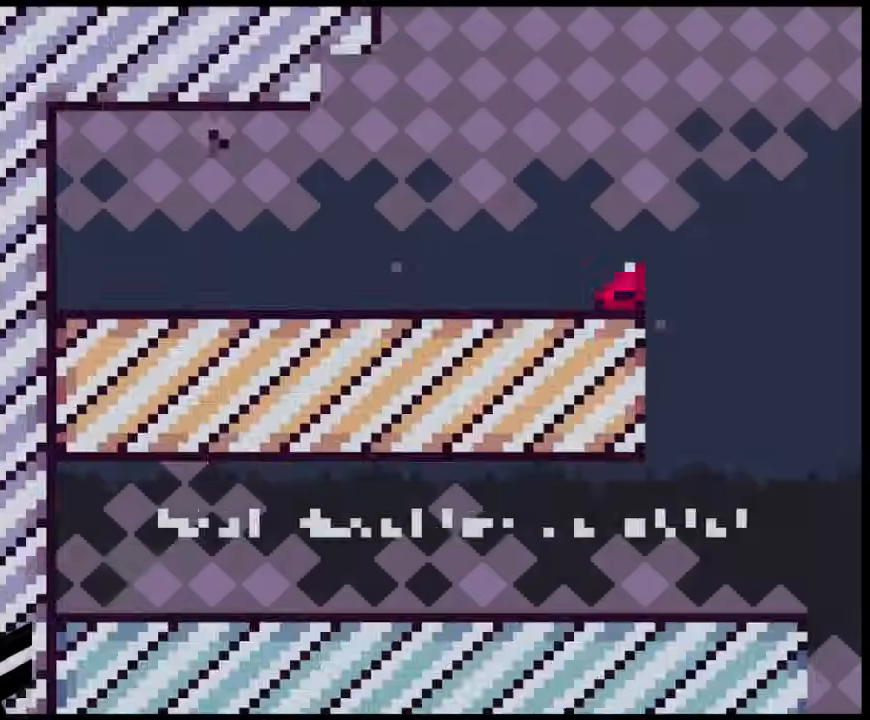
{"buttons": ["B", "Y"], "events": []}
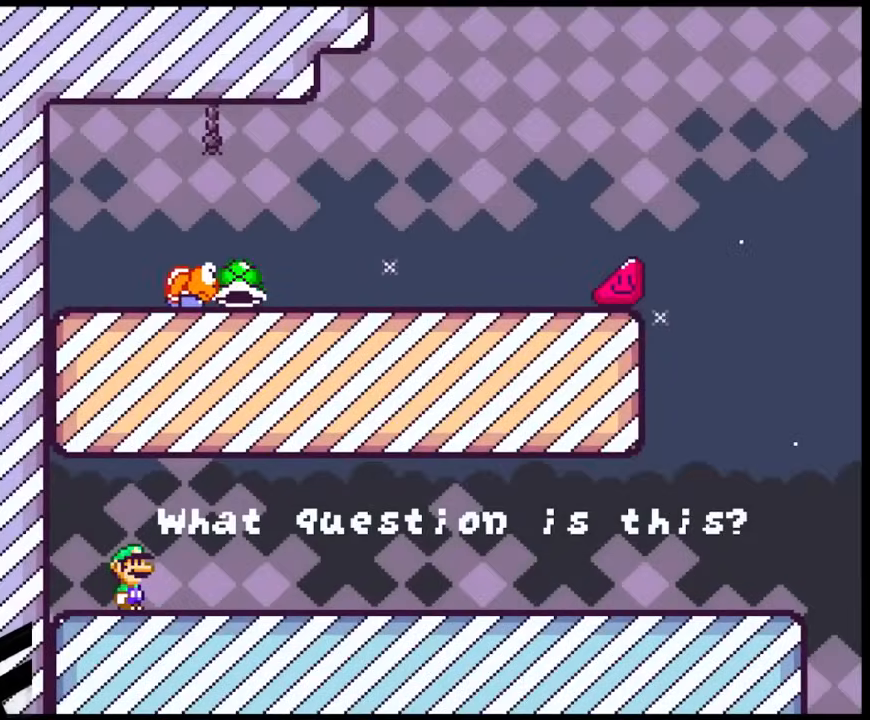
{"buttons": ["Y", "DPAD_RIGHT"], "events": [[83, "B", "up"], [117, "DPAD_RIGHT", "down"]]}
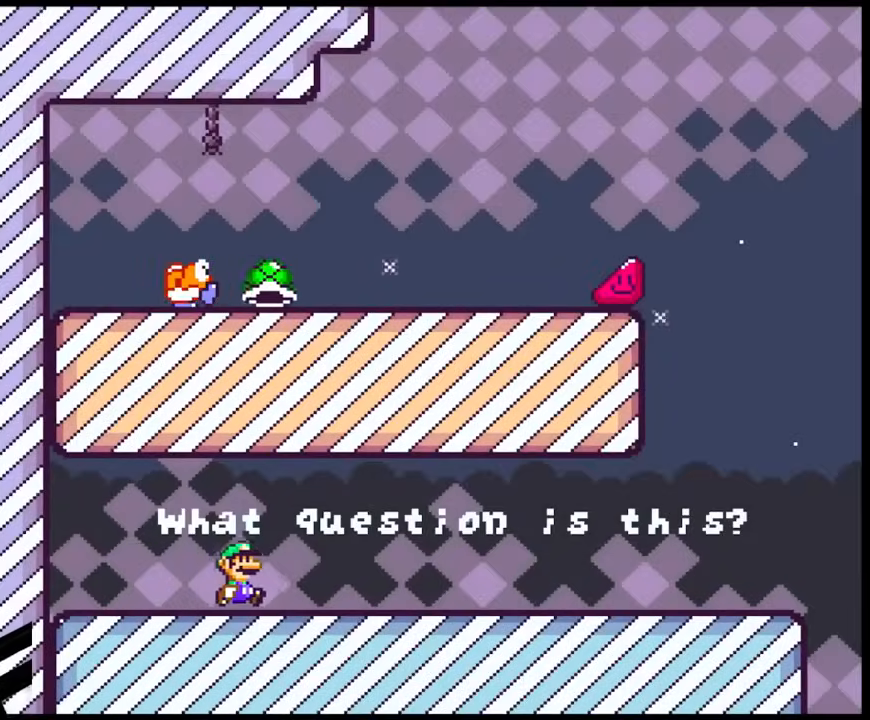
{"buttons": ["Y", "DPAD_RIGHT"], "events": []}
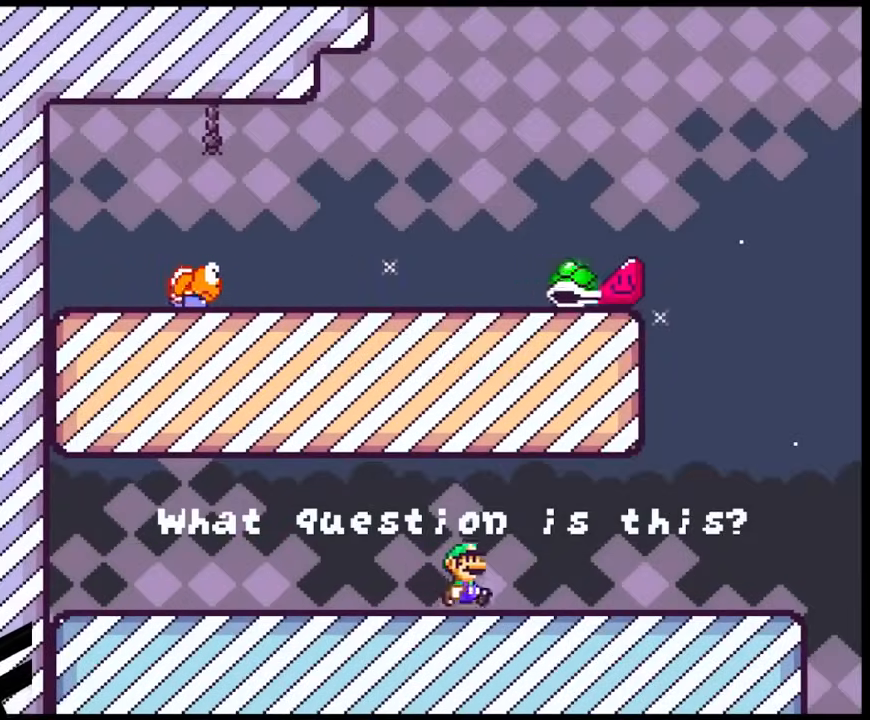
{"buttons": ["Y", "DPAD_RIGHT"], "events": []}
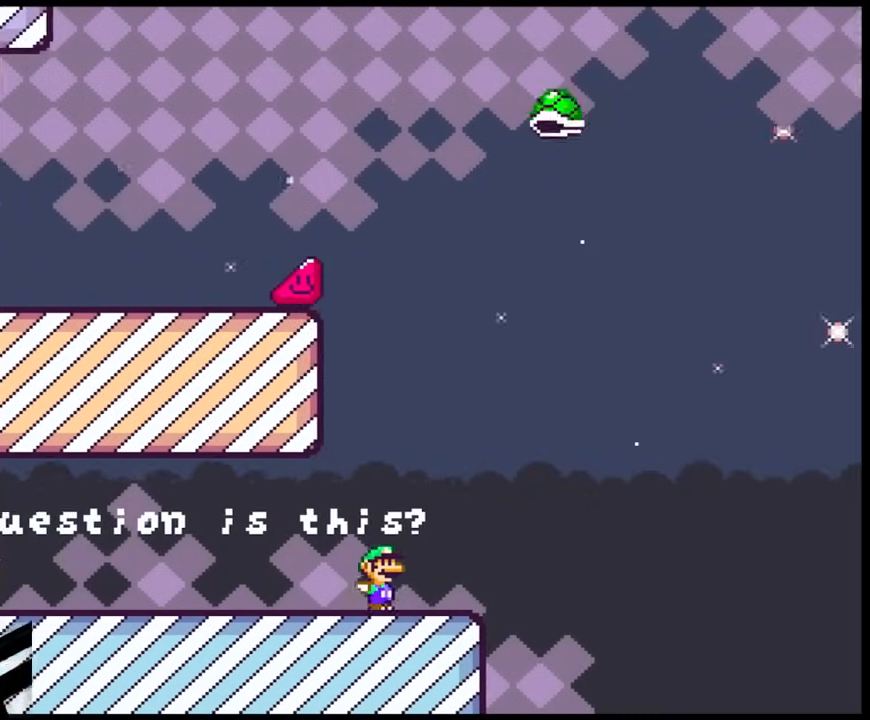
{"buttons": ["B", "Y", "DPAD_RIGHT"], "events": [[133, "B", "down"]]}
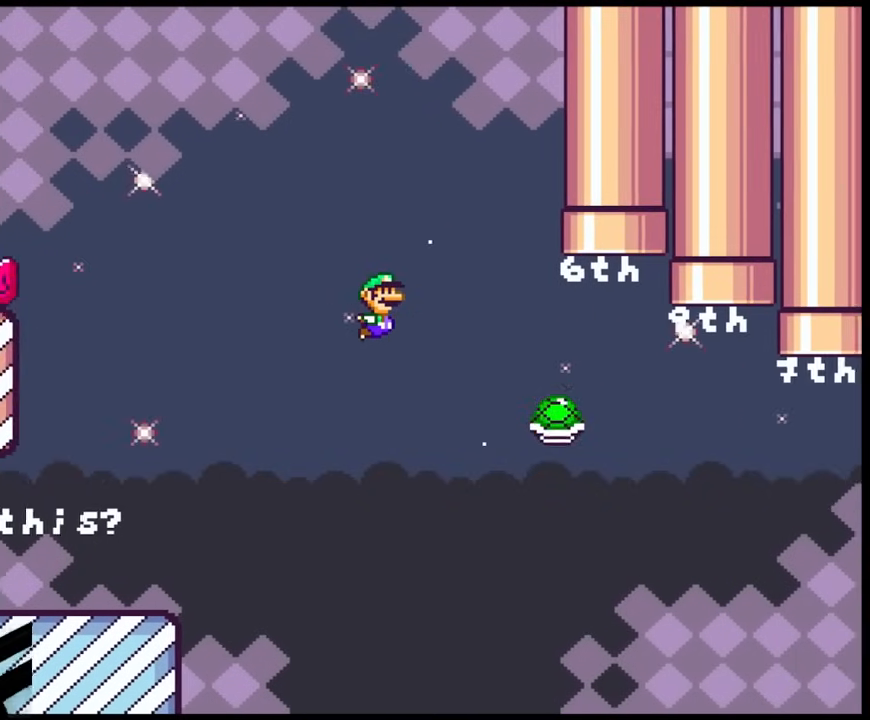
{"buttons": ["B", "Y", "DPAD_RIGHT"], "events": []}